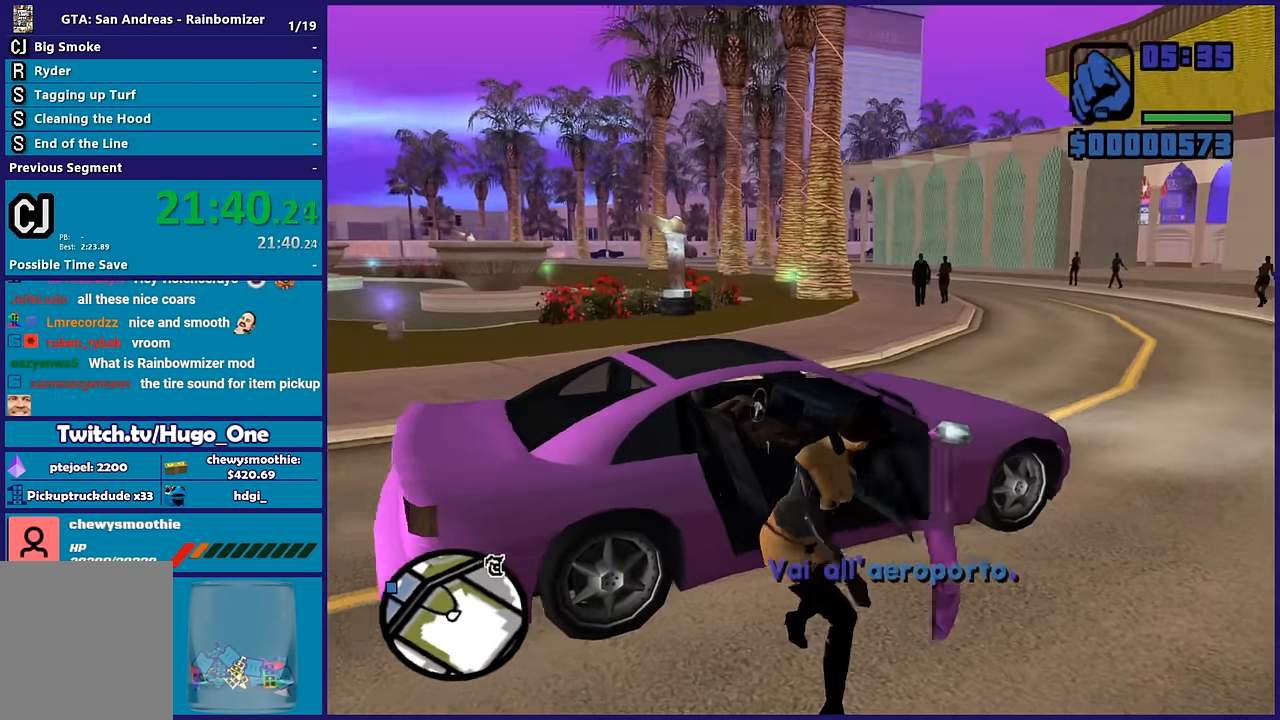
Gameplay with a controller (Xbox layout); each line is a JSON object with the inputs held at the frame after it. "events" lists button and stick changes between this image and that frame as [ms after this image, input, new state], when the widget could be followed in between.
{"buttons": [], "left_stick": "center", "right_stick": "center", "events": [[117, "right_stick", "center"]]}
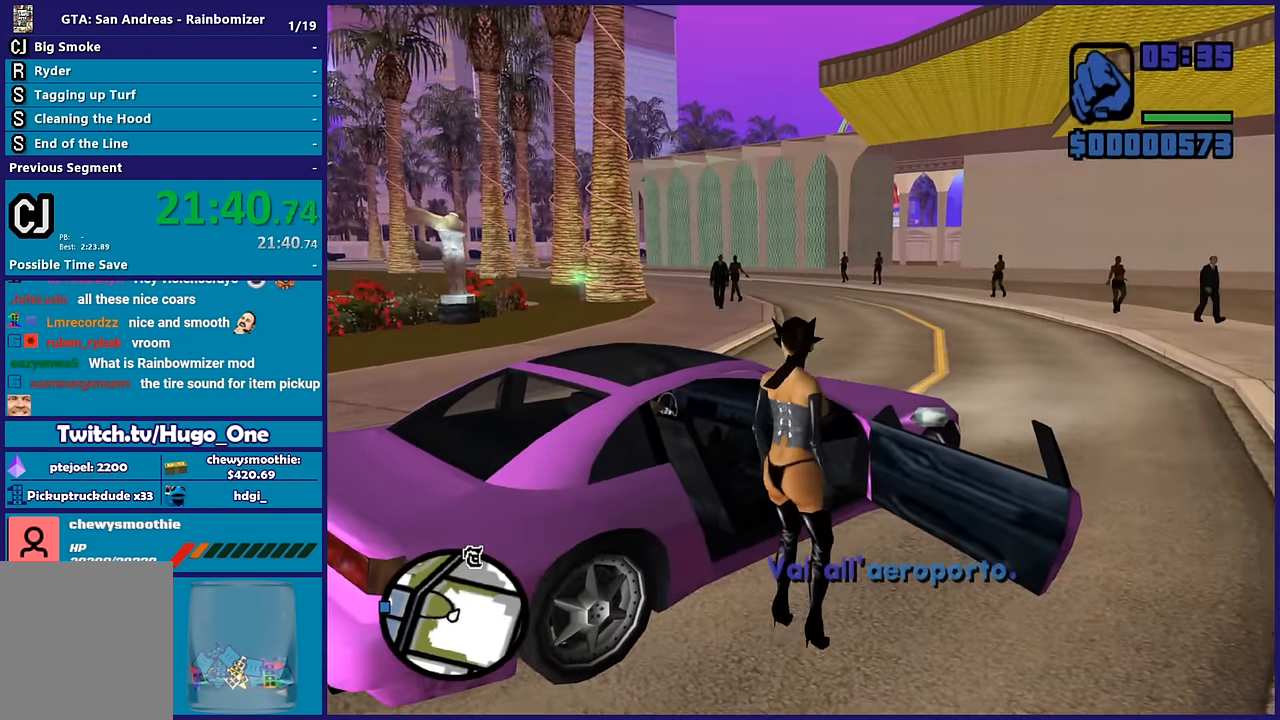
{"buttons": ["A", "R2"], "left_stick": "center", "right_stick": "center", "events": [[334, "A", "down"], [334, "R2", "down"]]}
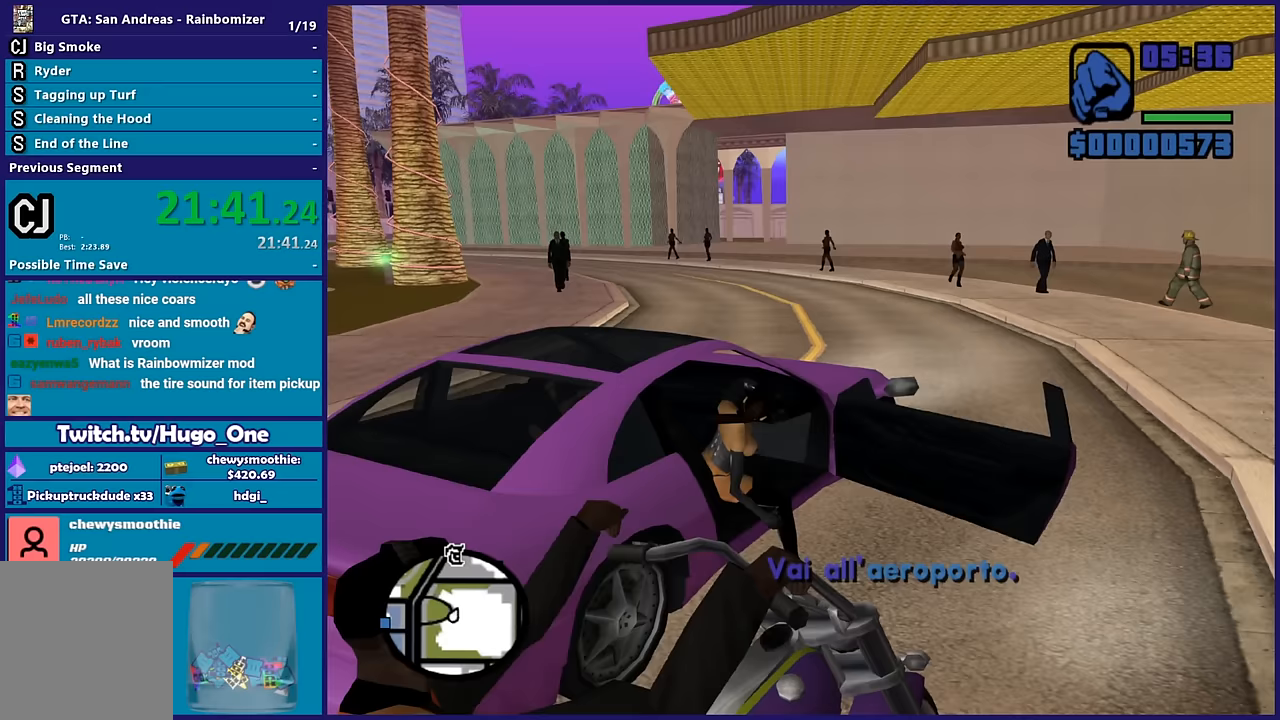
{"buttons": ["A", "R2"], "left_stick": "center", "right_stick": "center", "events": []}
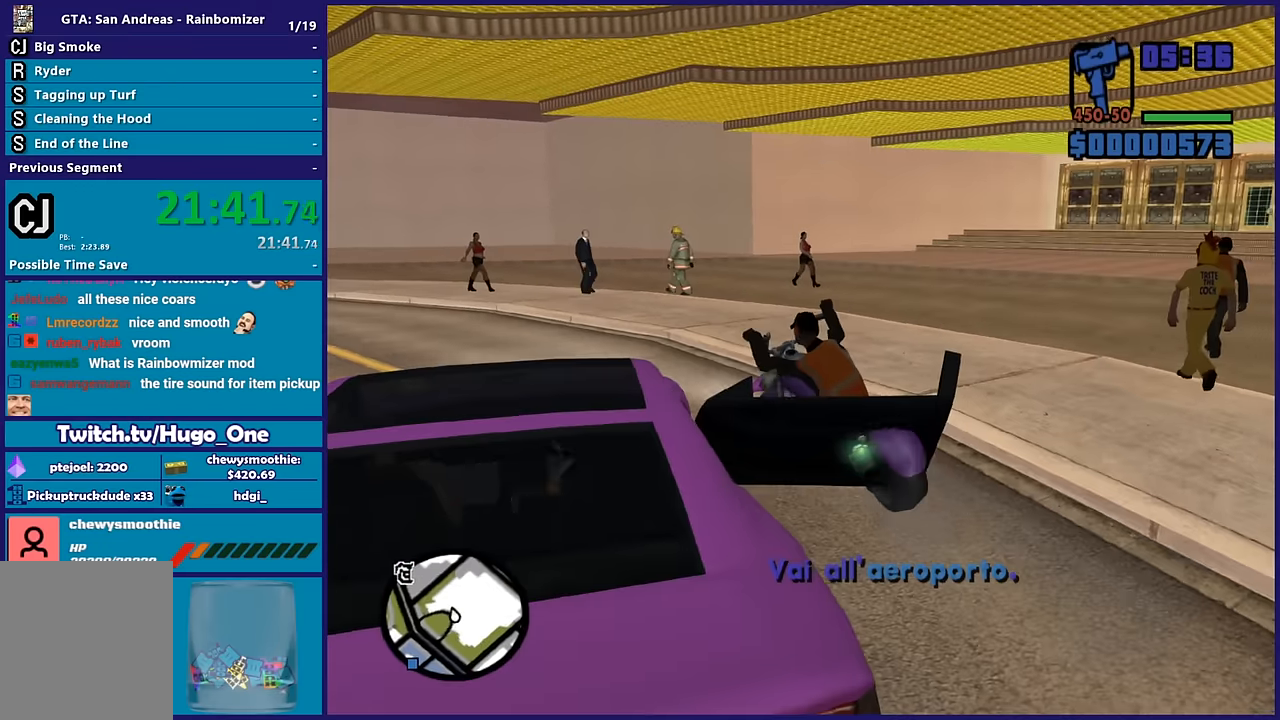
{"buttons": ["R2"], "left_stick": "center", "right_stick": "center", "events": [[467, "A", "up"]]}
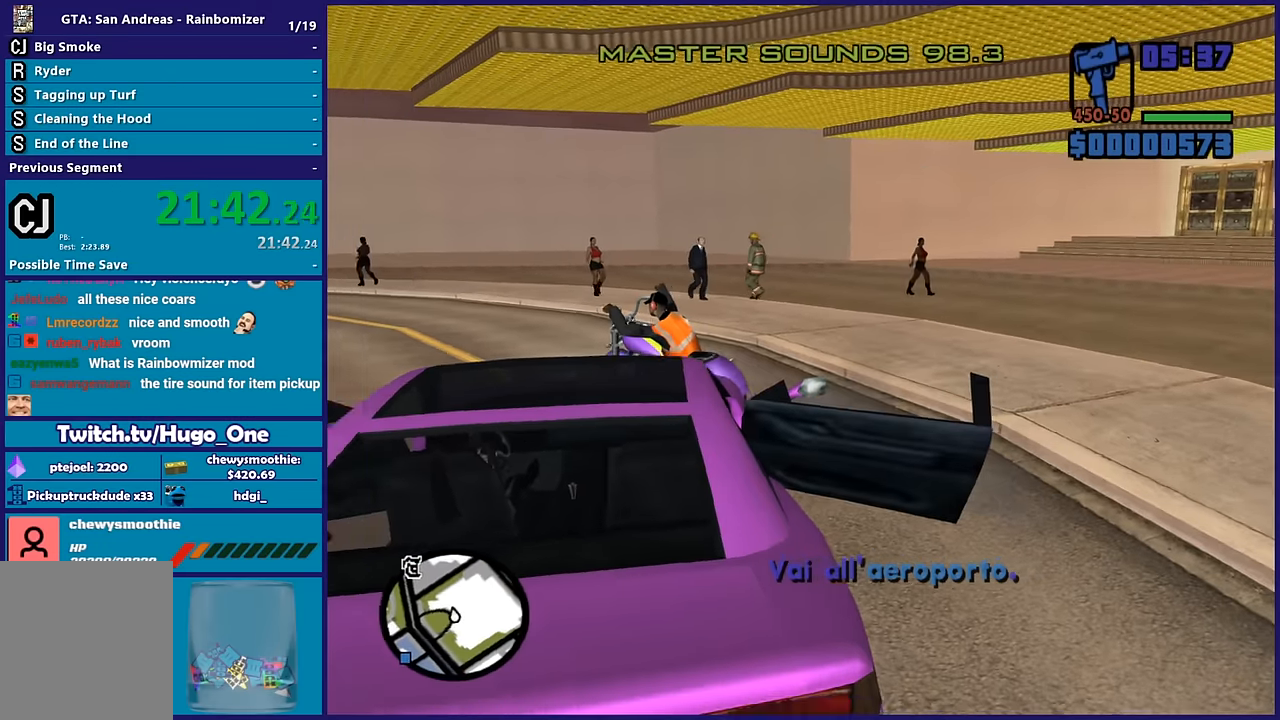
{"buttons": ["R2"], "left_stick": "left", "right_stick": "down-left", "events": [[217, "right_stick", "down-left"], [233, "left_stick", "left"]]}
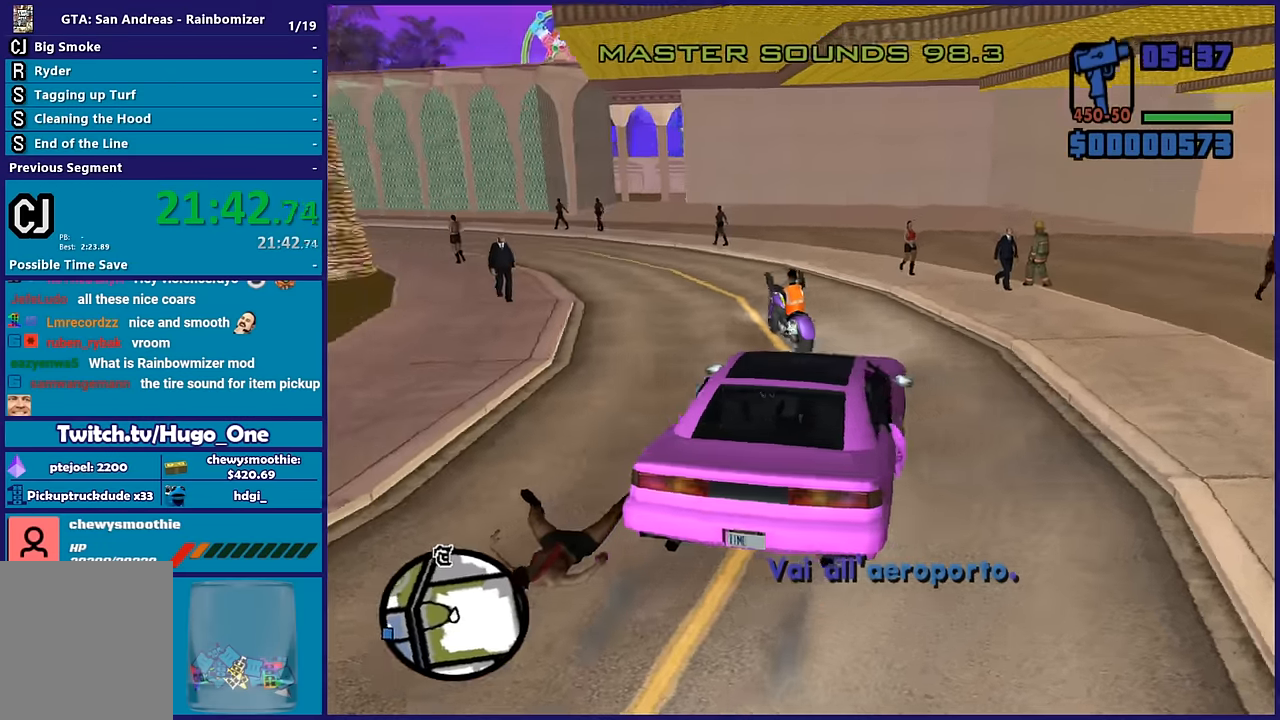
{"buttons": ["R2"], "left_stick": "left", "right_stick": "center", "events": [[17, "right_stick", "left"], [117, "right_stick", "up-left"], [233, "right_stick", "down-left"], [283, "left_stick", "center"], [400, "right_stick", "center"], [417, "left_stick", "left"]]}
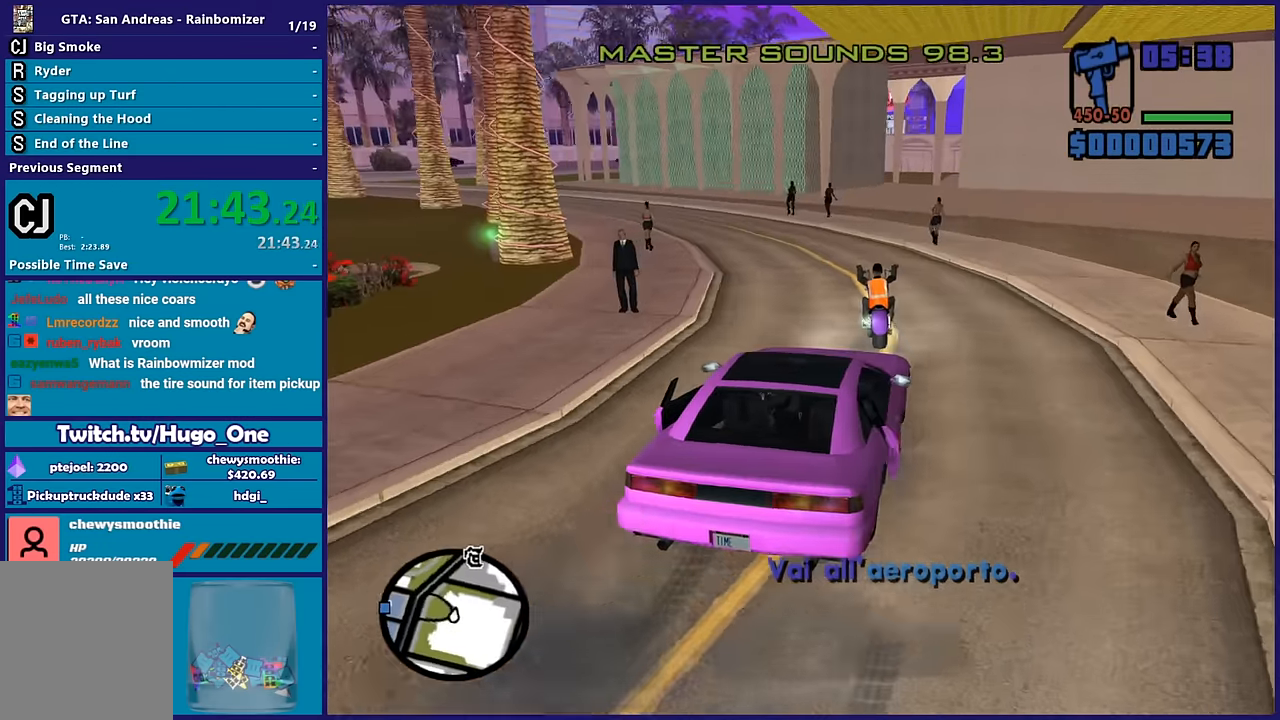
{"buttons": ["R2"], "left_stick": "center", "right_stick": "center", "events": [[100, "right_stick", "down-left"], [283, "right_stick", "center"], [350, "left_stick", "center"]]}
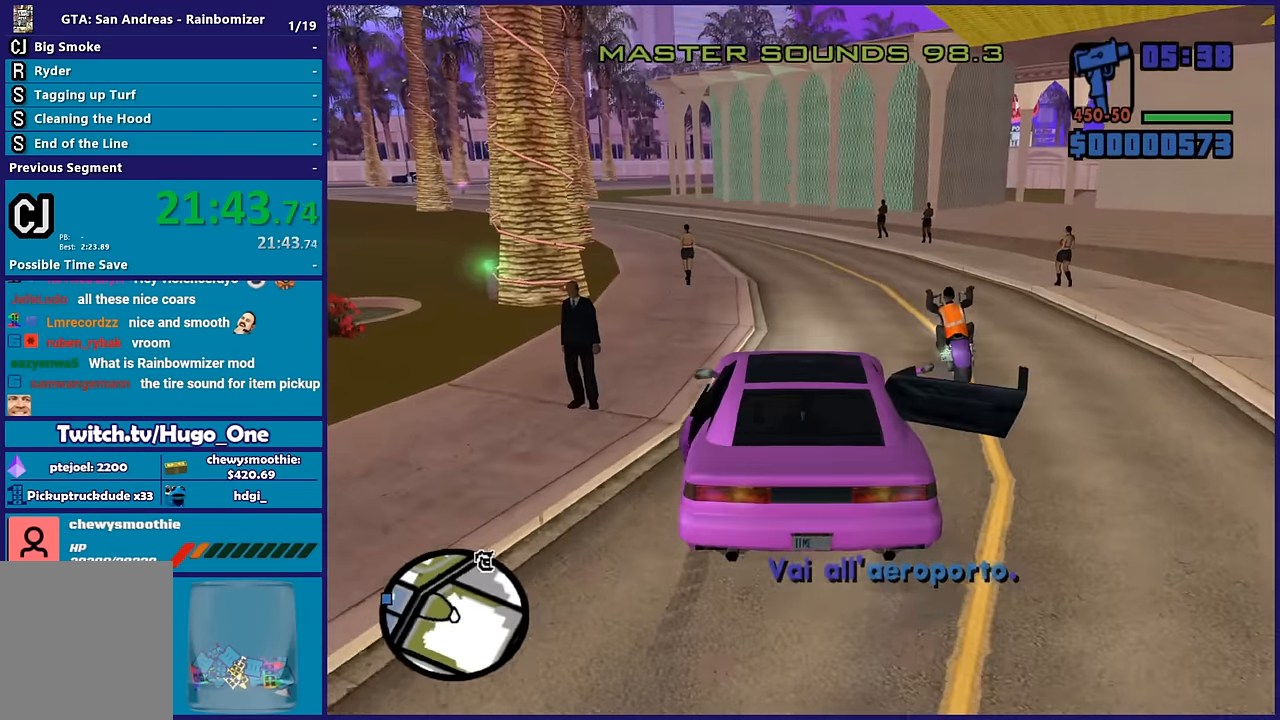
{"buttons": ["R2", "L3"], "left_stick": "center", "right_stick": "center"}
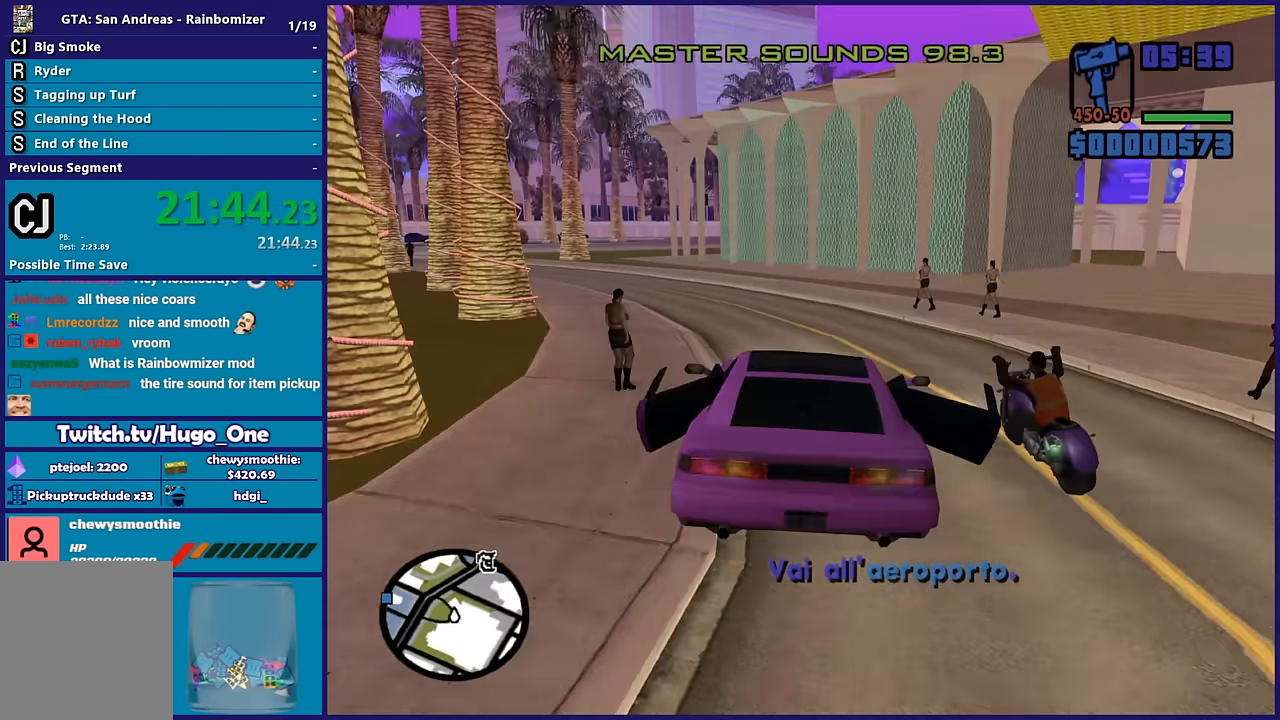
{"buttons": ["R2"], "left_stick": "center", "right_stick": "up-left"}
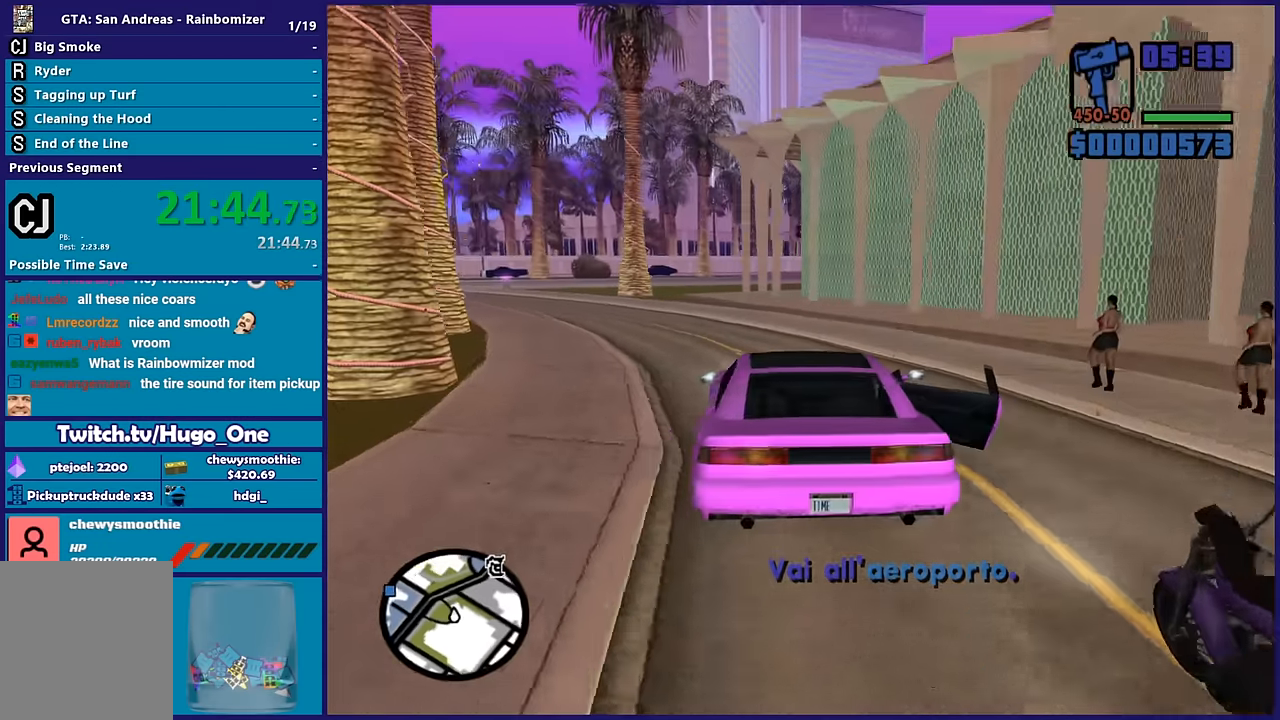
{"buttons": ["R2"], "left_stick": "up-left", "right_stick": "up-left", "events": [[250, "left_stick", "left"], [450, "left_stick", "up-left"]]}
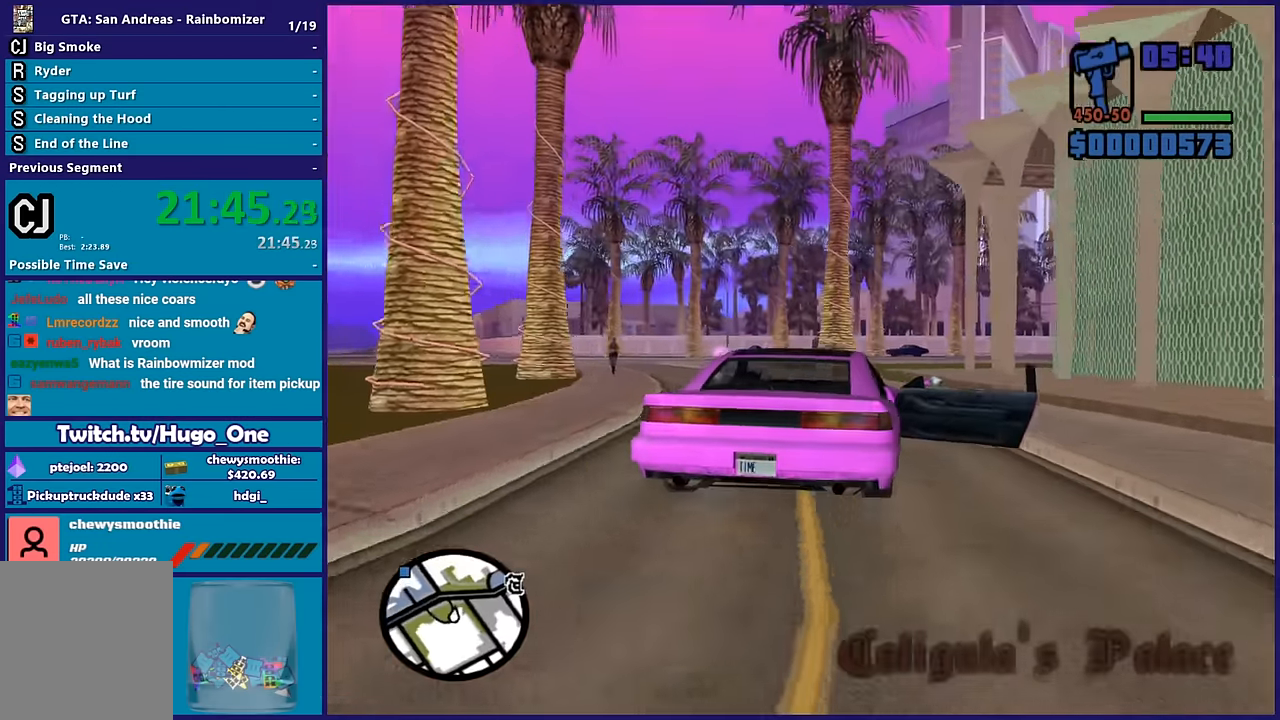
{"buttons": ["R2"], "left_stick": "center", "right_stick": "left", "events": [[50, "left_stick", "left"], [183, "right_stick", "left"], [483, "left_stick", "center"]]}
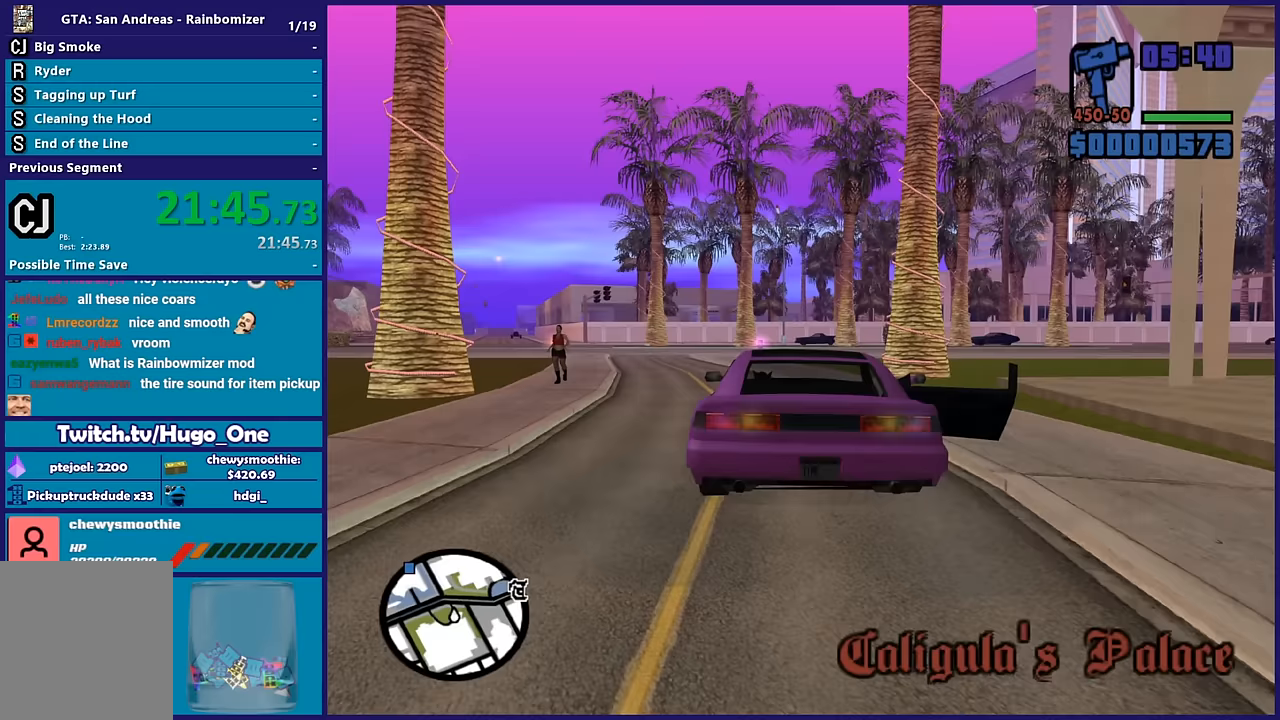
{"buttons": ["R2"], "left_stick": "left", "right_stick": "center", "events": [[100, "left_stick", "left"], [267, "right_stick", "up-left"], [283, "left_stick", "center"], [383, "left_stick", "left"], [433, "right_stick", "center"]]}
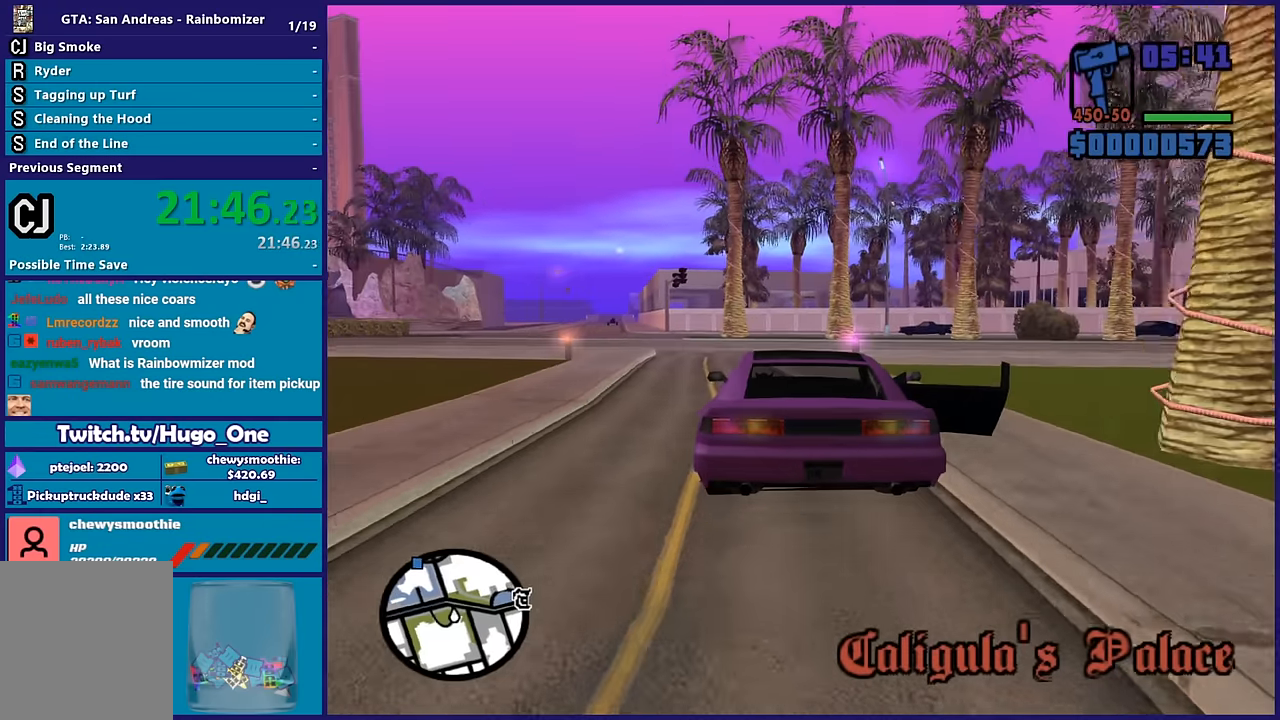
{"buttons": ["R2"], "left_stick": "up", "right_stick": "center", "events": [[83, "left_stick", "center"], [150, "left_stick", "left"], [200, "right_stick", "down-left"], [300, "left_stick", "center"], [383, "left_stick", "right"], [383, "right_stick", "center"], [467, "left_stick", "up"]]}
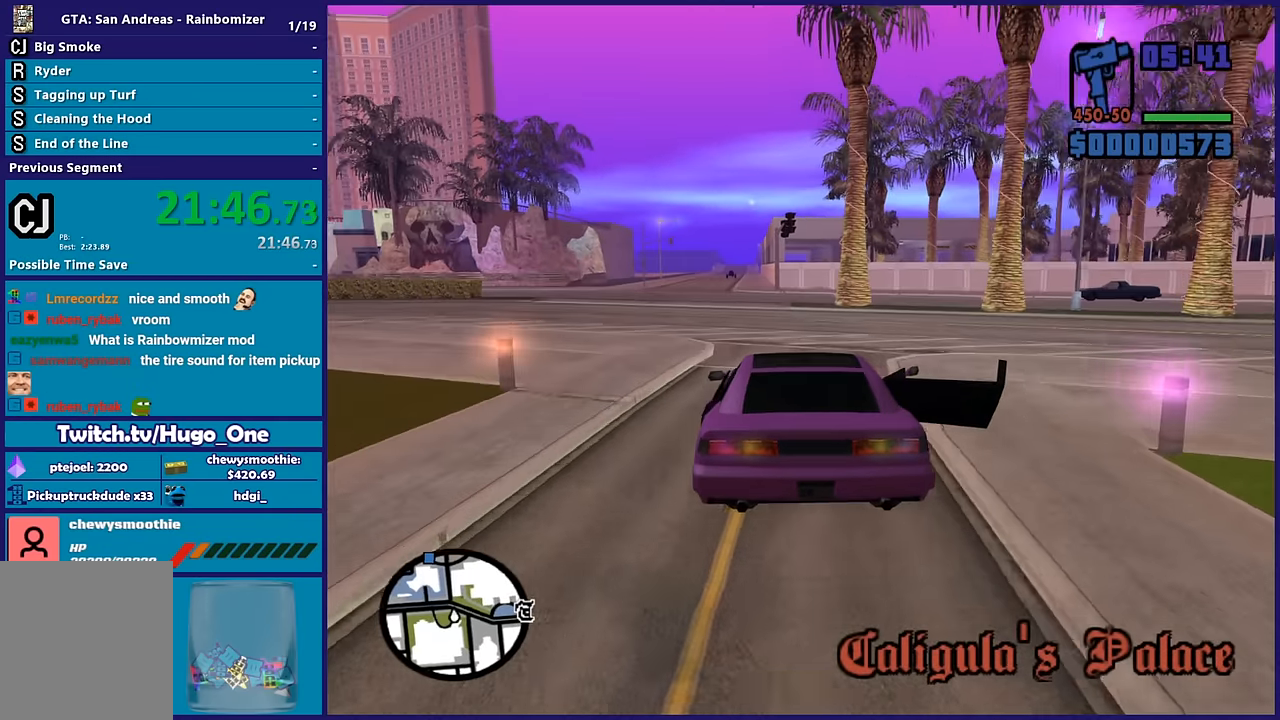
{"buttons": ["R2"], "left_stick": "up-left", "right_stick": "center", "events": [[100, "left_stick", "left"], [150, "left_stick", "down"], [217, "left_stick", "left"], [333, "left_stick", "down"], [483, "left_stick", "up-left"]]}
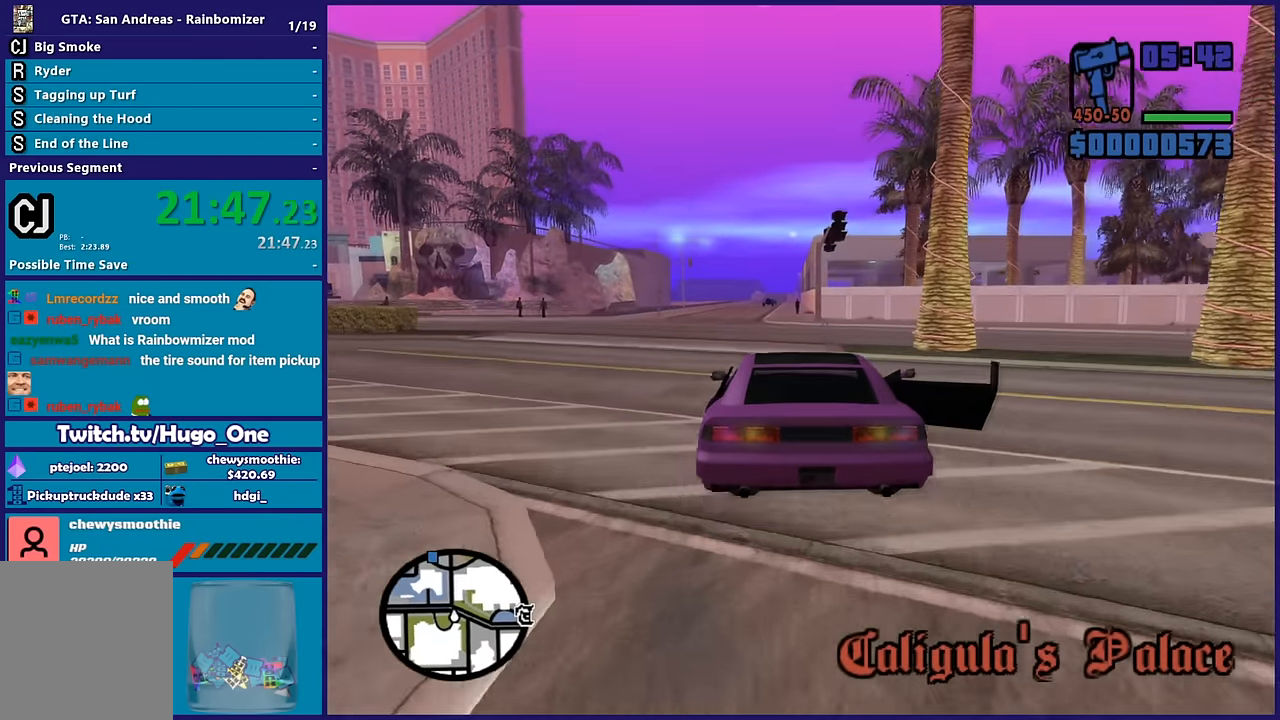
{"buttons": ["R2"], "left_stick": "down-right", "right_stick": "center", "events": [[83, "left_stick", "down-right"], [183, "left_stick", "up-left"], [283, "left_stick", "center"], [333, "left_stick", "down-right"], [383, "left_stick", "up-right"], [483, "left_stick", "down-right"]]}
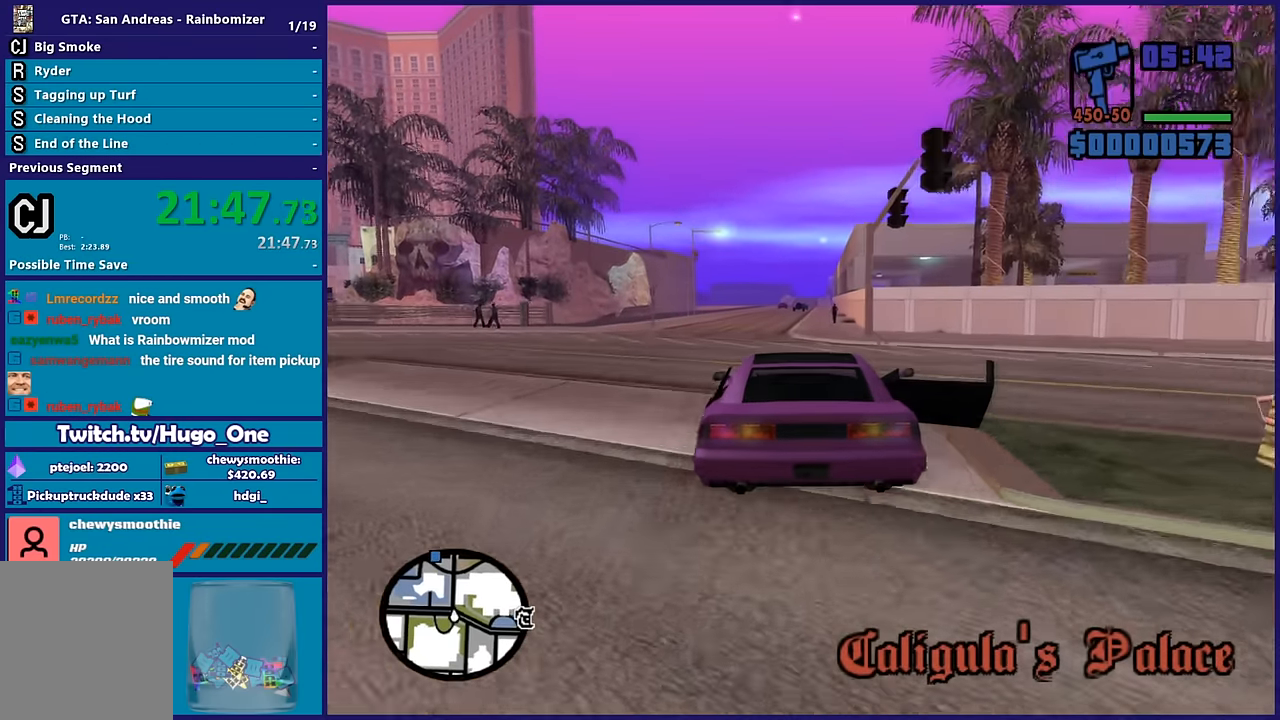
{"buttons": ["R2"], "left_stick": "center", "right_stick": "down-right", "events": [[83, "left_stick", "up-left"], [183, "left_stick", "down-right"], [250, "left_stick", "up-right"], [267, "right_stick", "down-right"], [300, "left_stick", "up-left"], [417, "left_stick", "center"]]}
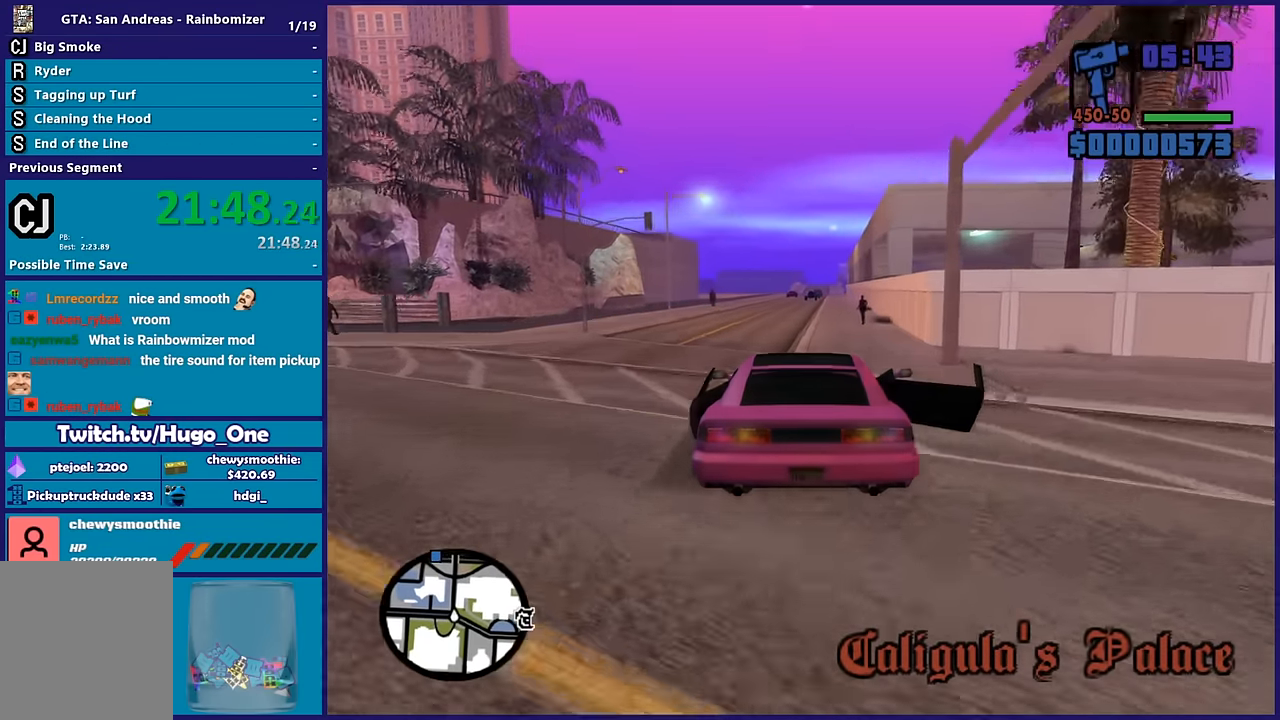
{"buttons": ["R2"], "left_stick": "center", "right_stick": "center", "events": [[333, "right_stick", "down"], [433, "right_stick", "center"]]}
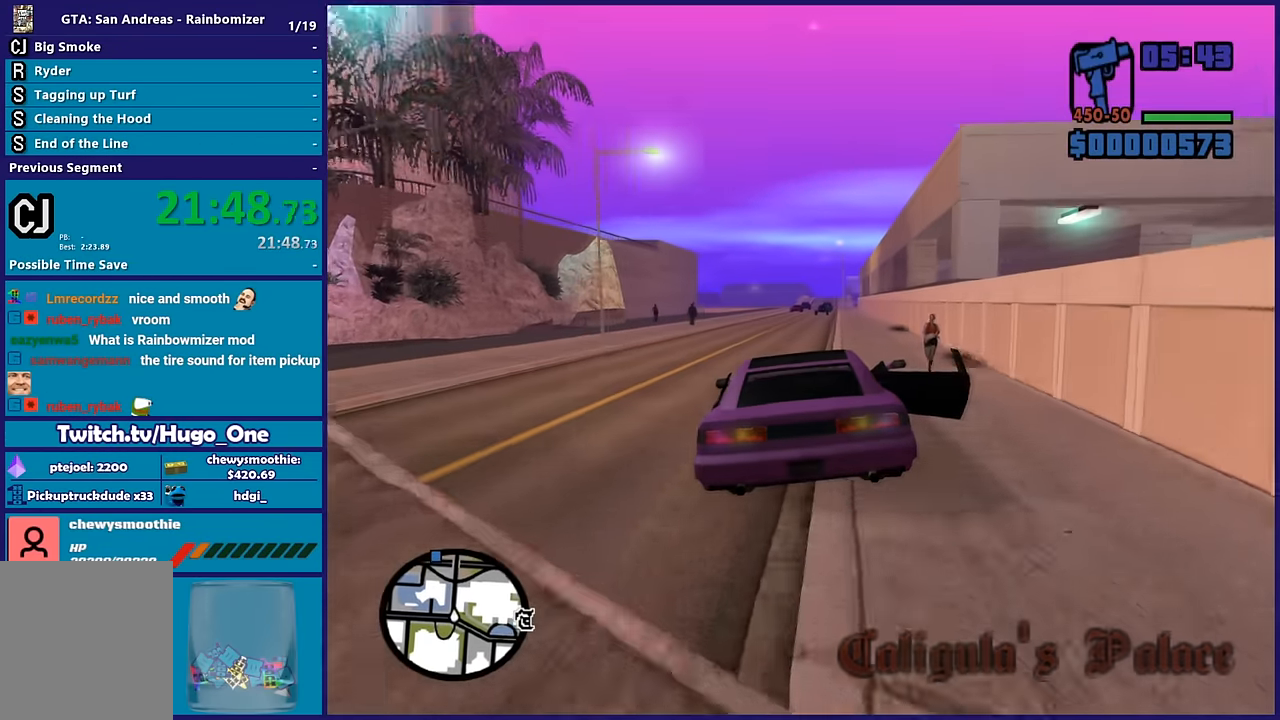
{"buttons": ["R2"], "left_stick": "up-left", "right_stick": "down"}
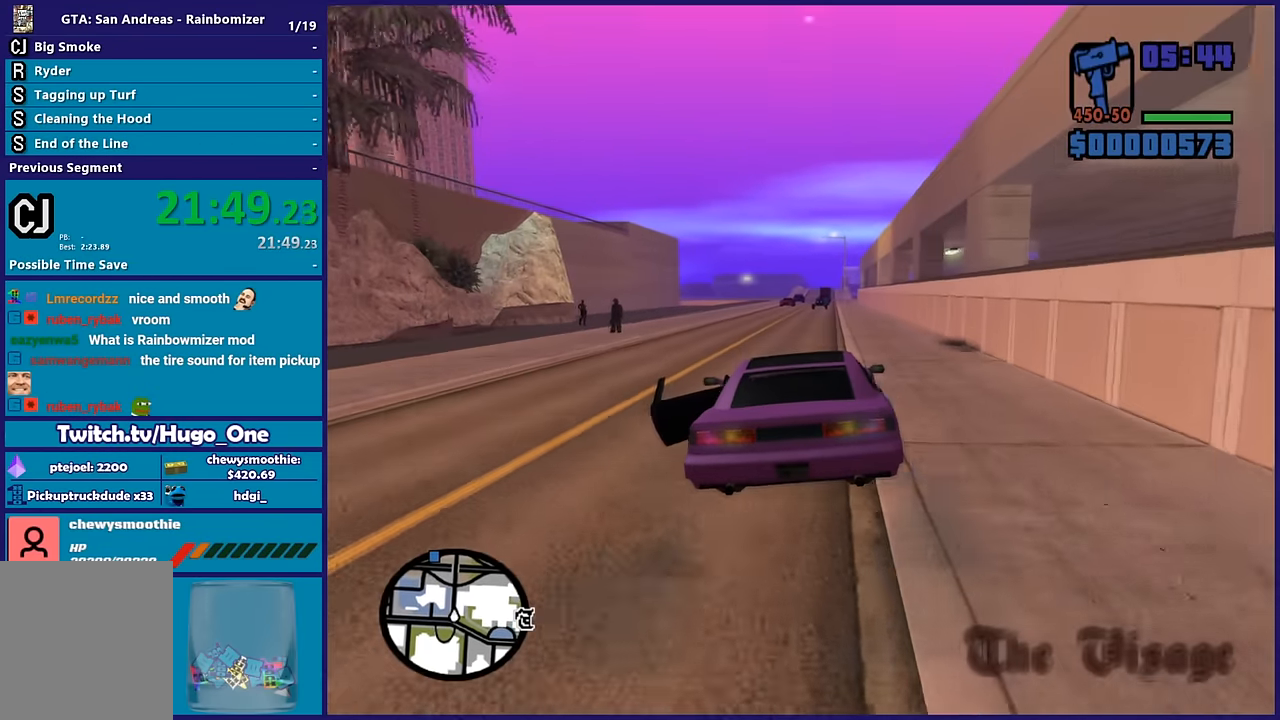
{"buttons": ["R2"], "left_stick": "center", "right_stick": "down-left"}
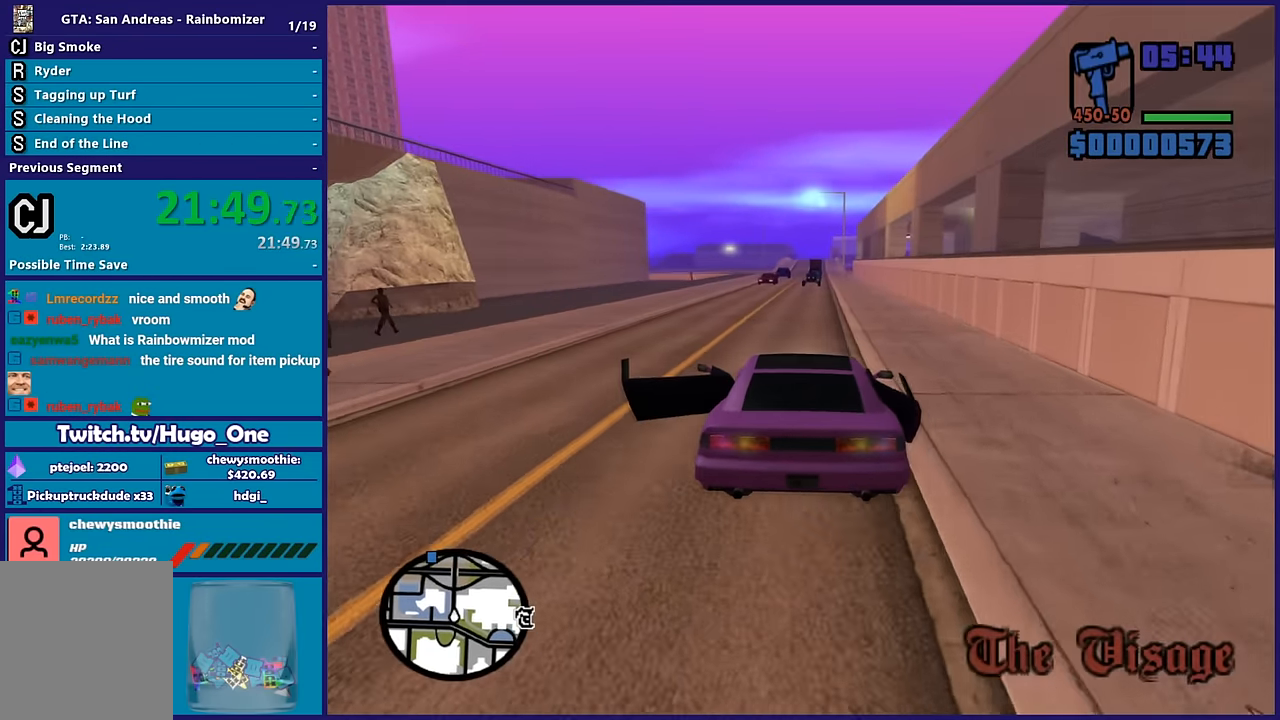
{"buttons": ["R2"], "left_stick": "center", "right_stick": "down-left", "events": []}
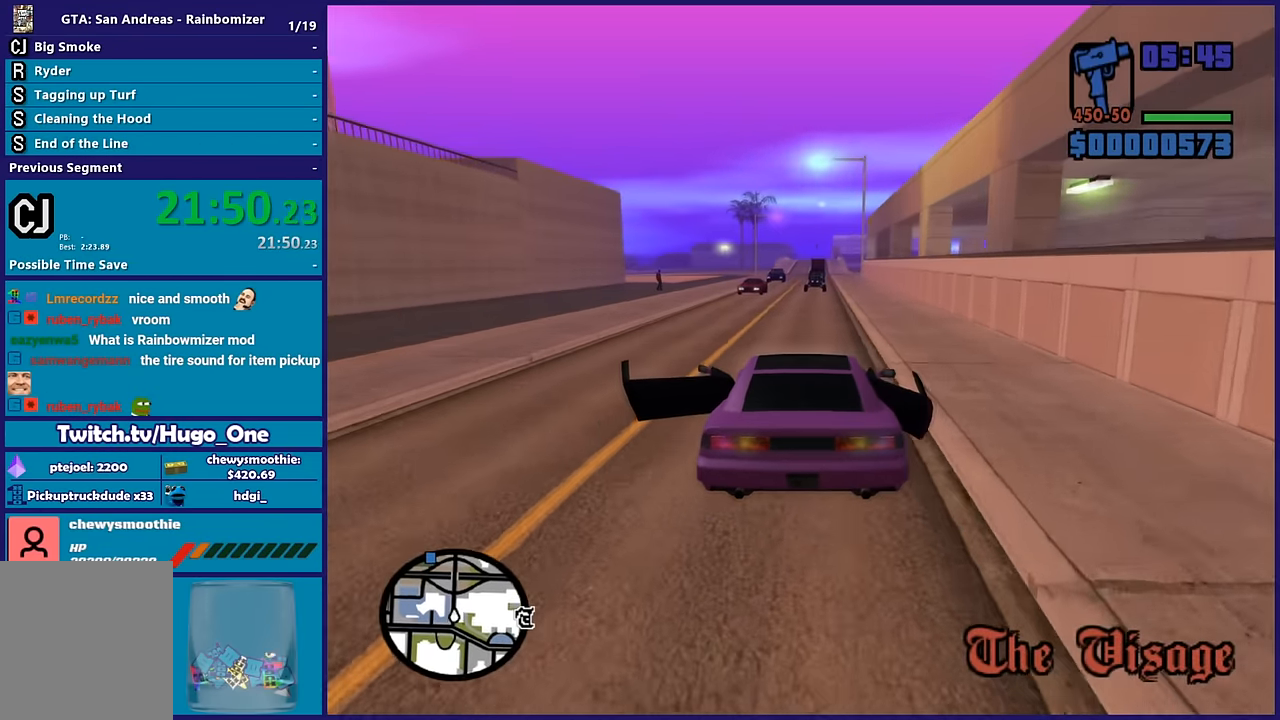
{"buttons": ["R2"], "left_stick": "center", "right_stick": "down-left", "events": []}
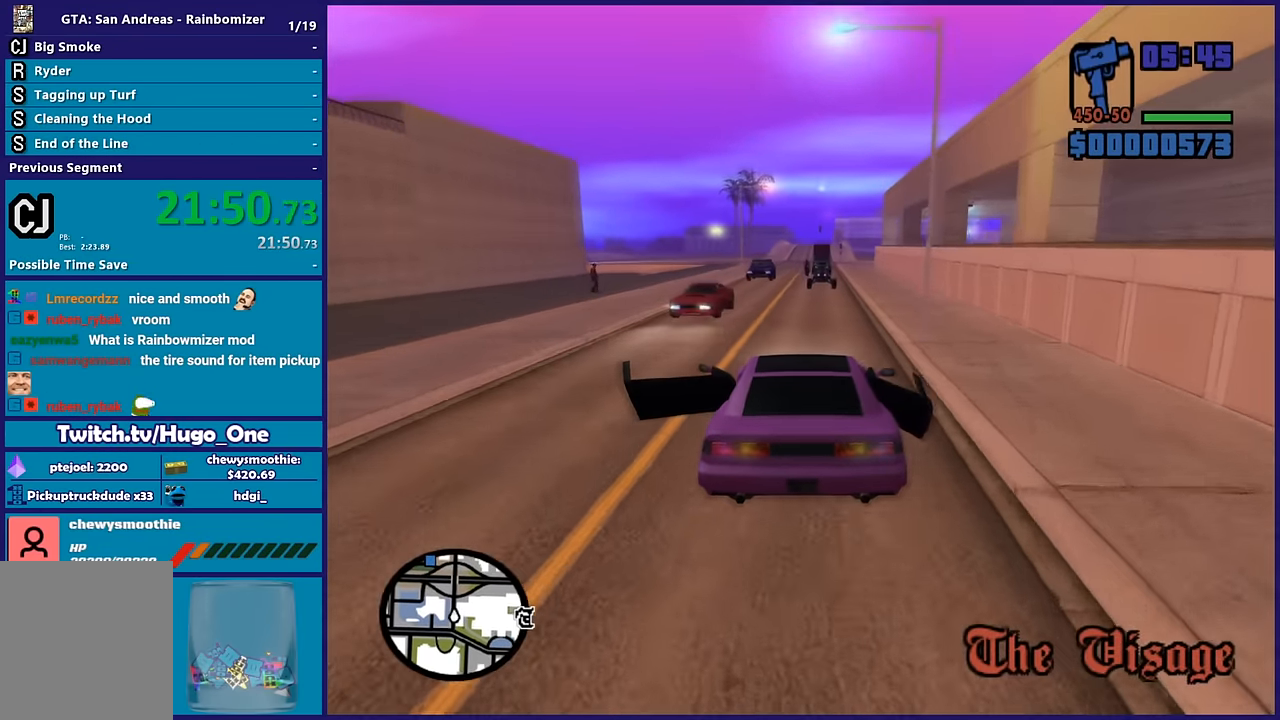
{"buttons": ["R2"], "left_stick": "center", "right_stick": "down-left", "events": []}
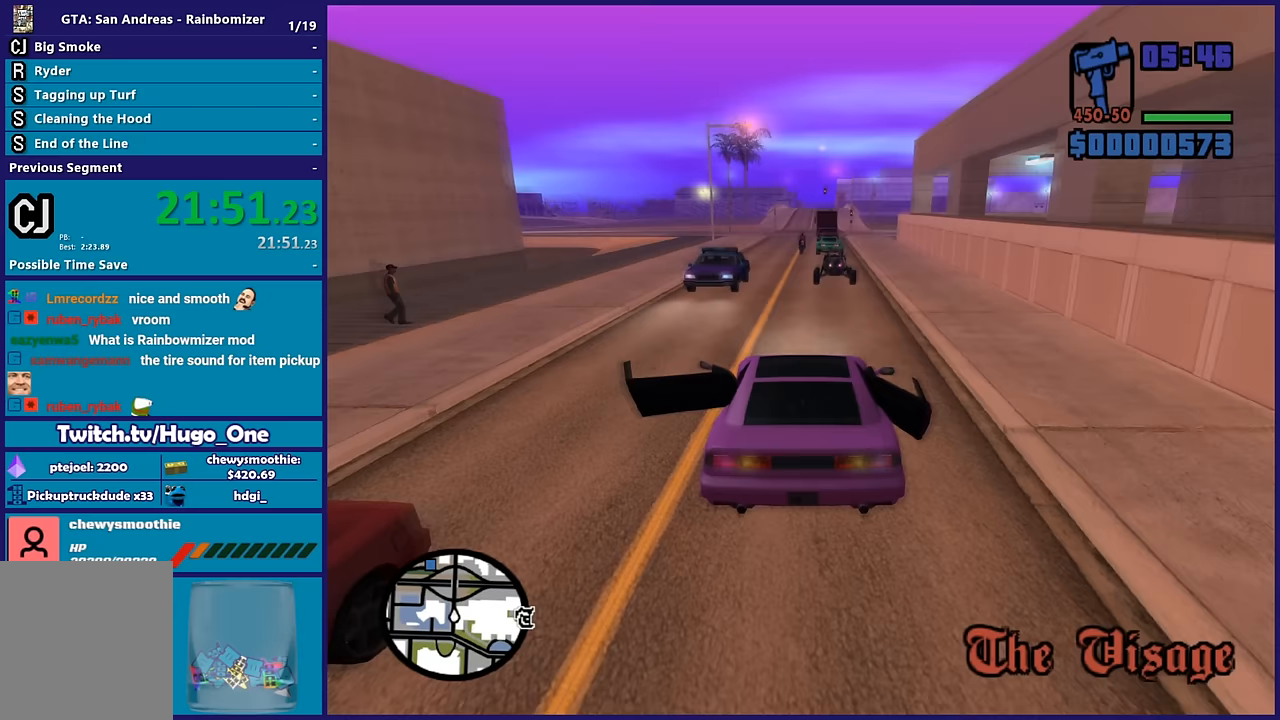
{"buttons": ["R2"], "left_stick": "left", "right_stick": "down-left", "events": [[117, "left_stick", "left"], [300, "left_stick", "center"], [467, "left_stick", "left"]]}
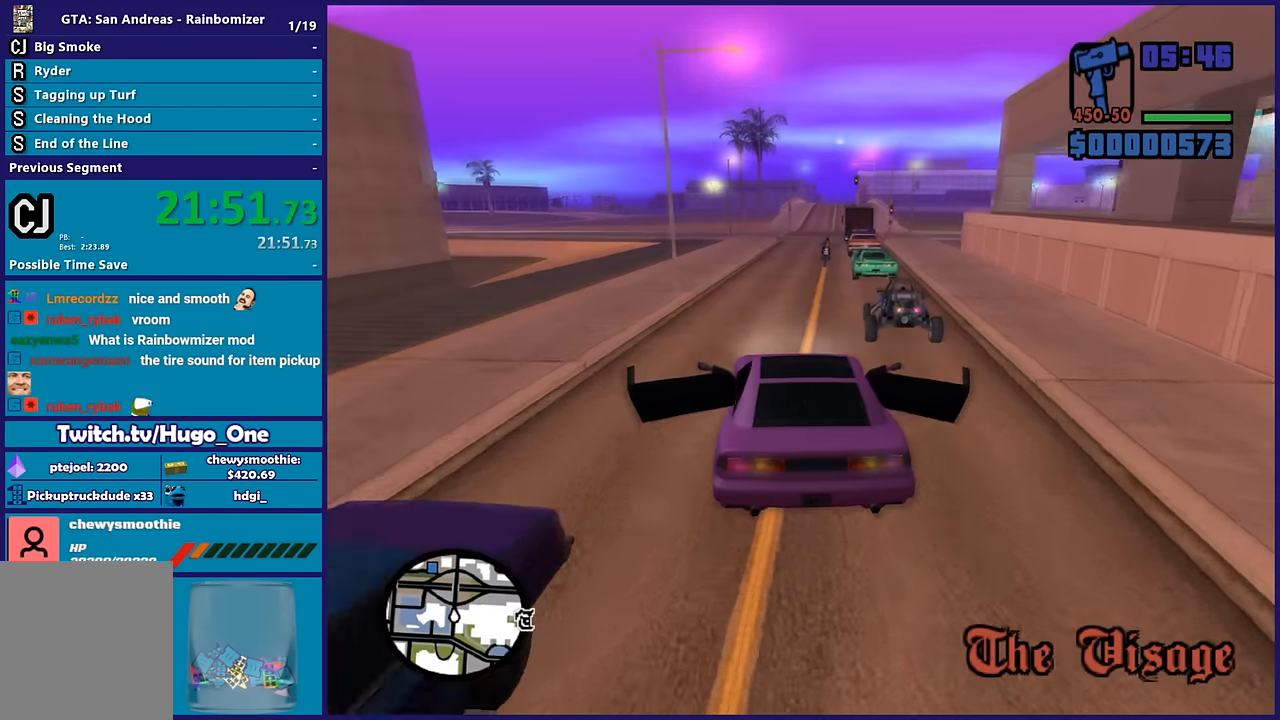
{"buttons": ["R2"], "left_stick": "left", "right_stick": "down-left", "events": [[150, "left_stick", "center"], [267, "left_stick", "left"]]}
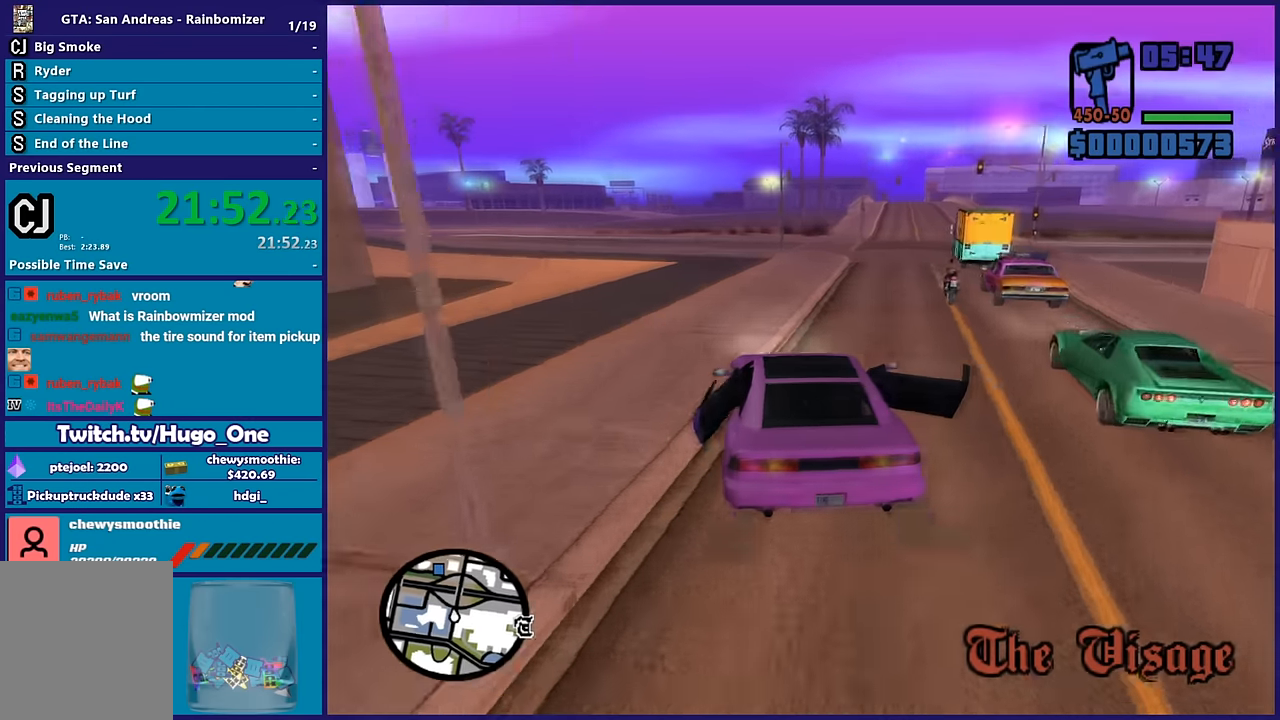
{"buttons": ["R2"], "left_stick": "left", "right_stick": "down-left", "events": [[150, "left_stick", "center"], [283, "left_stick", "left"]]}
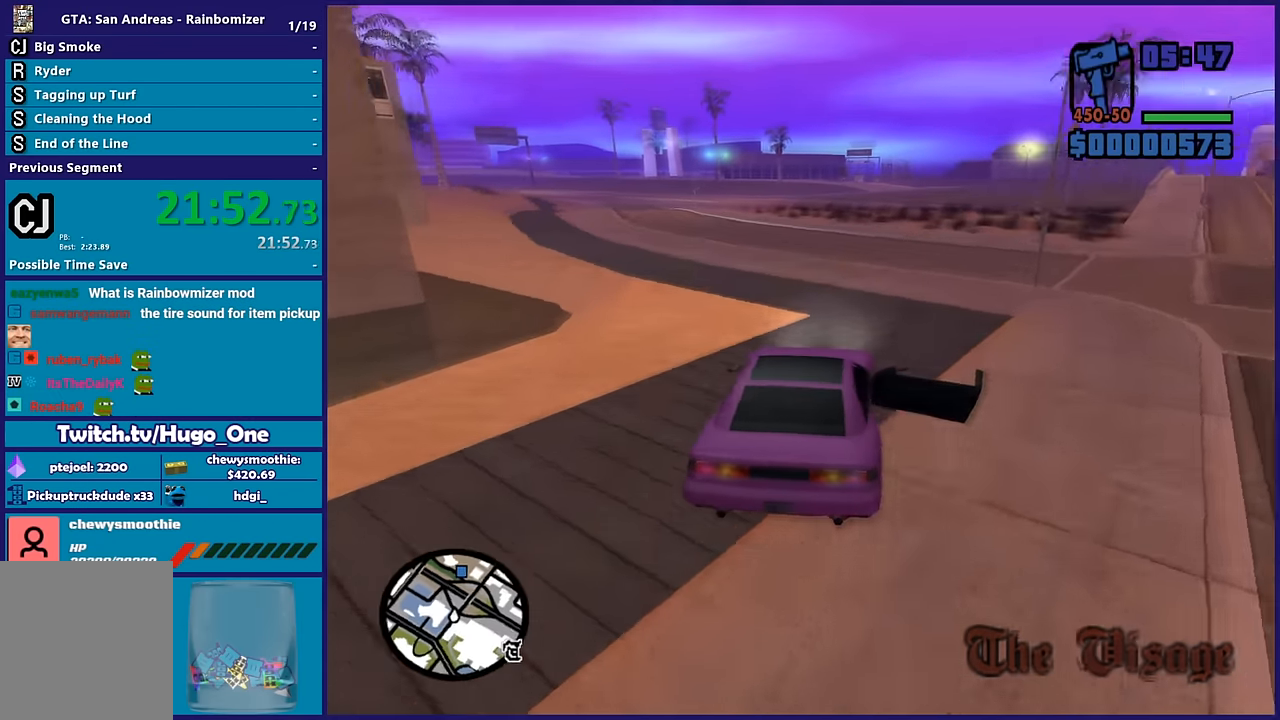
{"buttons": ["R2"], "left_stick": "left", "right_stick": "down-left", "events": [[333, "left_stick", "center"], [400, "left_stick", "left"]]}
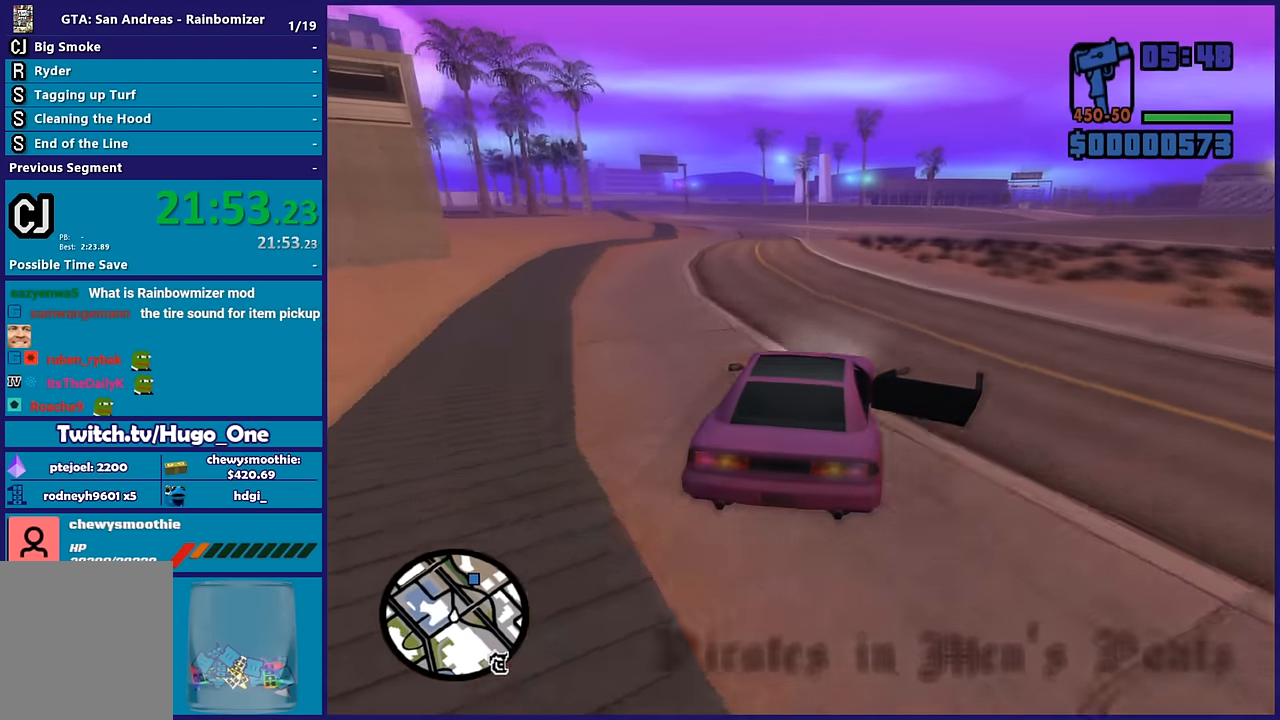
{"buttons": ["R2"], "left_stick": "left", "right_stick": "down-left", "events": [[400, "left_stick", "center"], [467, "left_stick", "left"]]}